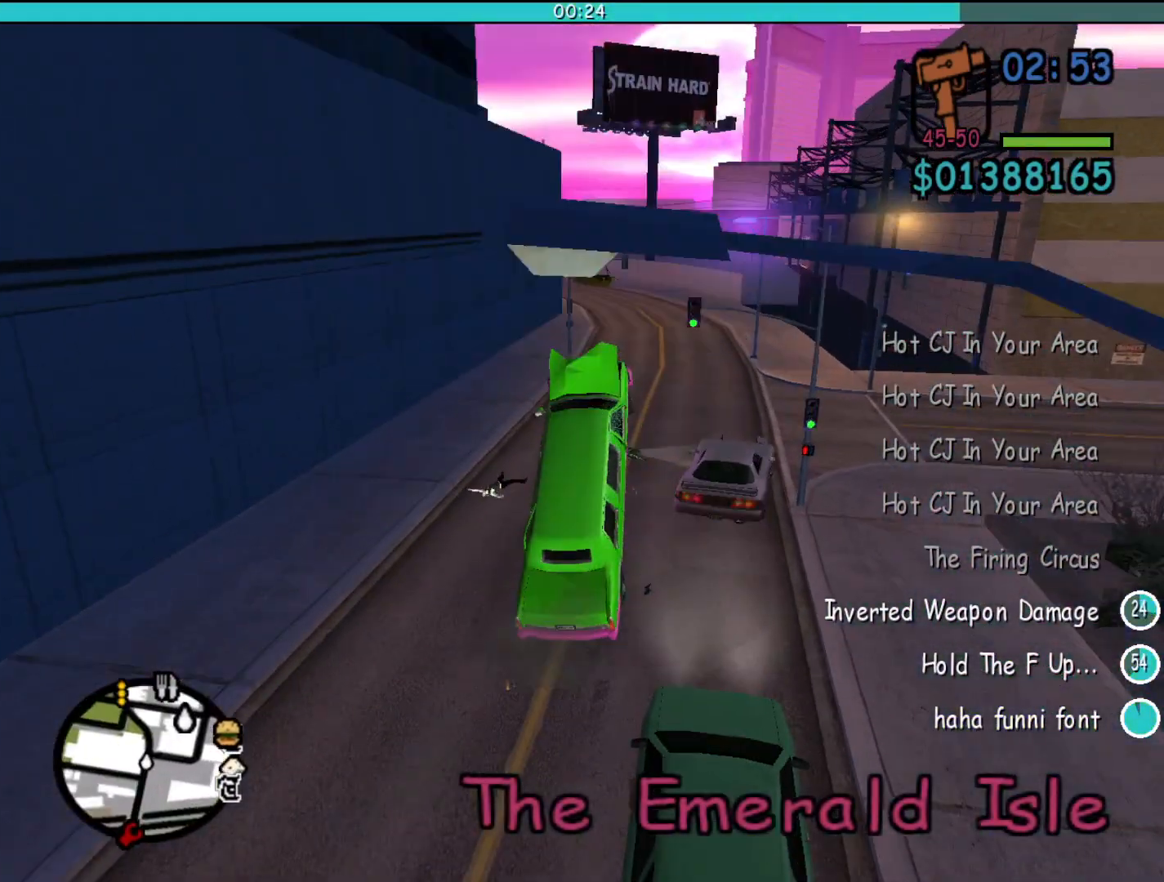
Gameplay with keyboard and mouse; each line is a JSON object with the keys and mouse buttons held at the frame after it. "events" lists presses ("down") and releases ("up") of "a", "alt", "c", "d", "down", "e", "escape", "f", "g", "h", "left", "q", "right", "s", "shift", "space", "tab", "up", "v", "w", "mouse_left", "mouse_middle", "mouse_right", "mouse_wheel_up" and "mouse_wheel_down" between this image and that frame as [ms after this image, input, new state], when the widget could be followed in between. "mouse_left", "mouse_middle", "mouse_right", "mouse_wheel_up", "mouse_wheel_down" = the "left", "middle", "right", "wheel_up", "wheel_down" buttons of the "mouse" list. No other keys are recorded. Mouse movement is not recorded.
{"keys": ["w"], "mouse": [], "events": [[133, "a", "up"], [200, "d", "down"], [467, "d", "up"]]}
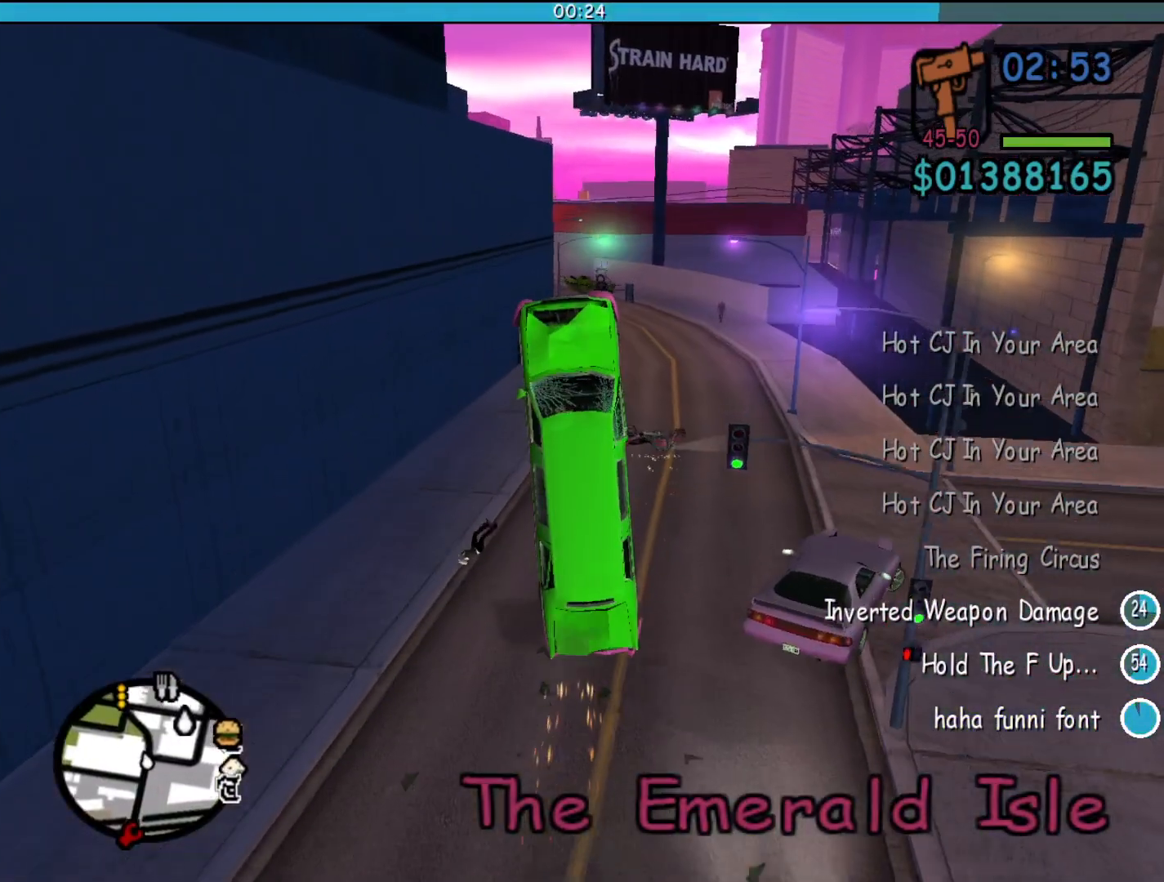
{"keys": ["w"], "mouse": [], "events": []}
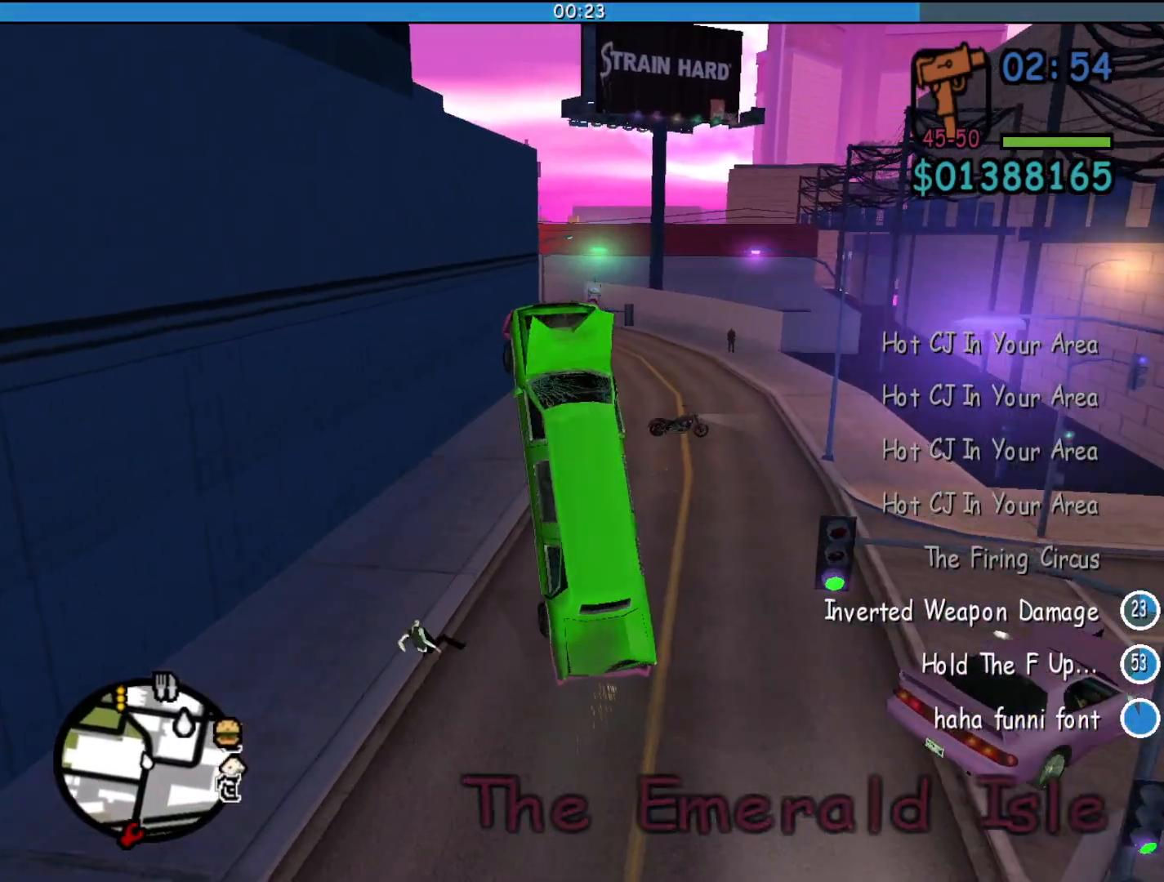
{"keys": ["d", "w"], "mouse": [], "events": [[267, "d", "down"]]}
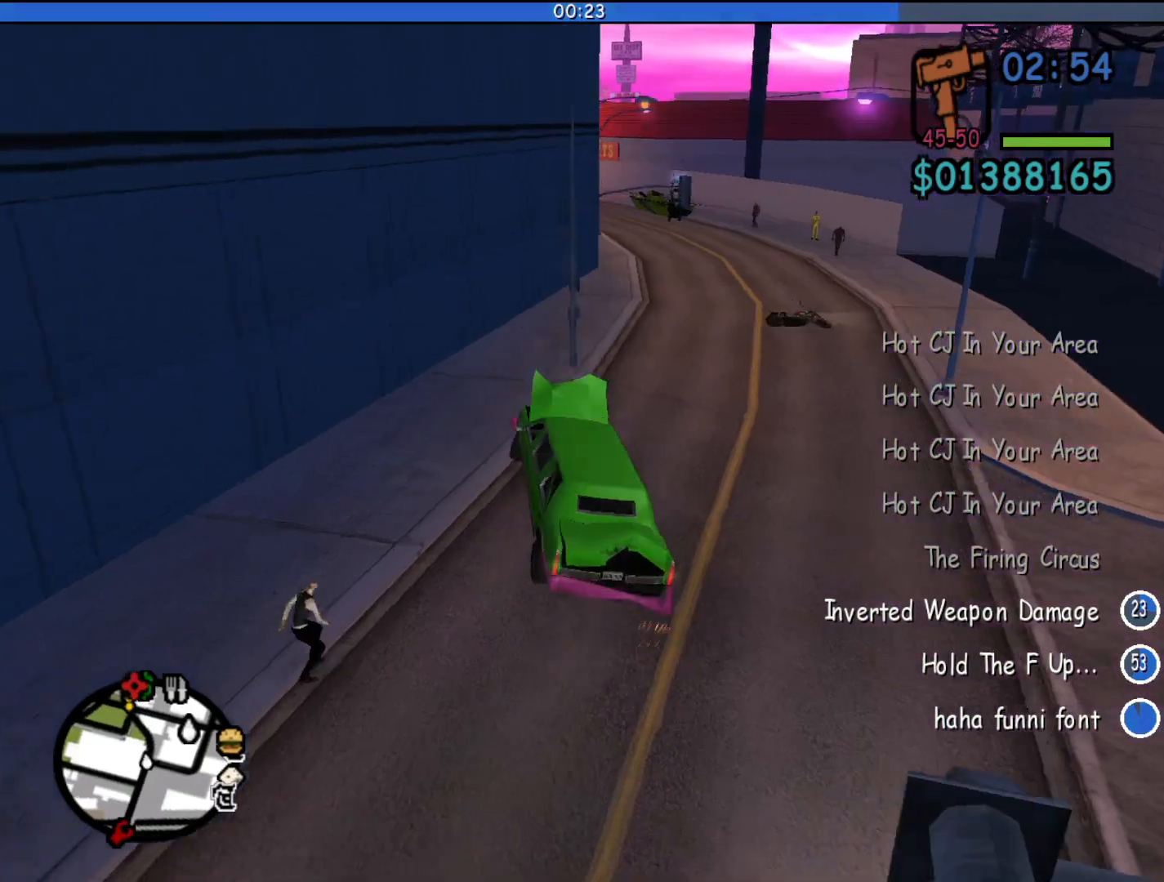
{"keys": ["d", "w"], "mouse": [], "events": []}
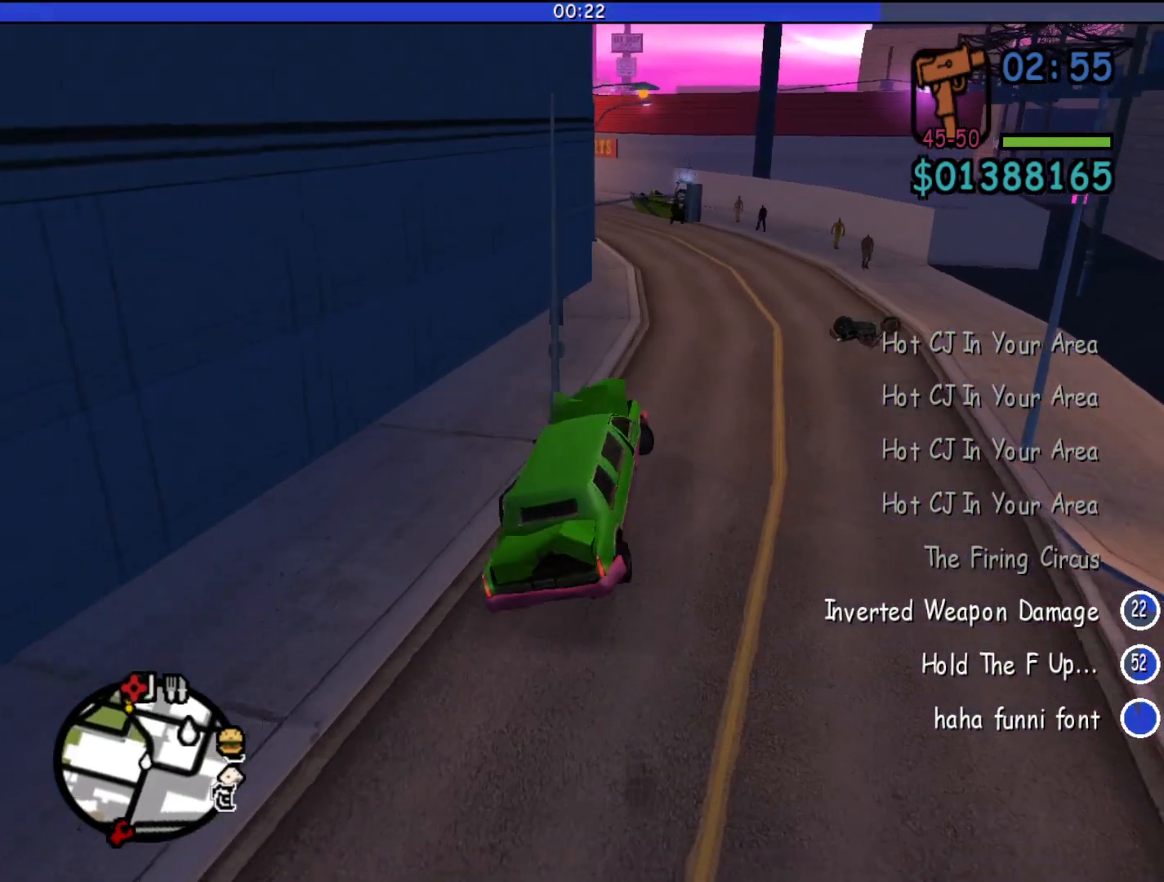
{"keys": ["w"], "mouse": [], "events": [[133, "d", "up"], [233, "a", "down"], [400, "a", "up"]]}
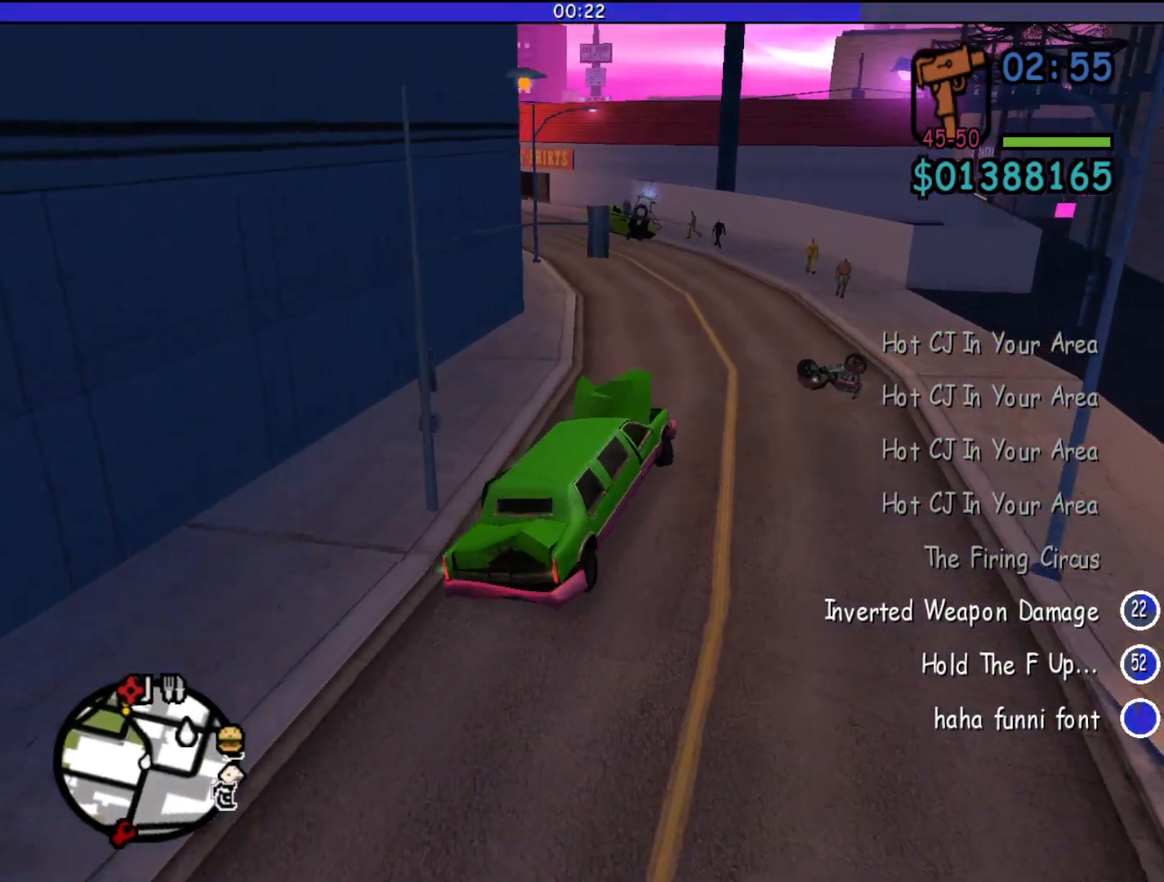
{"keys": ["a", "w"], "mouse": [], "events": [[300, "a", "down"]]}
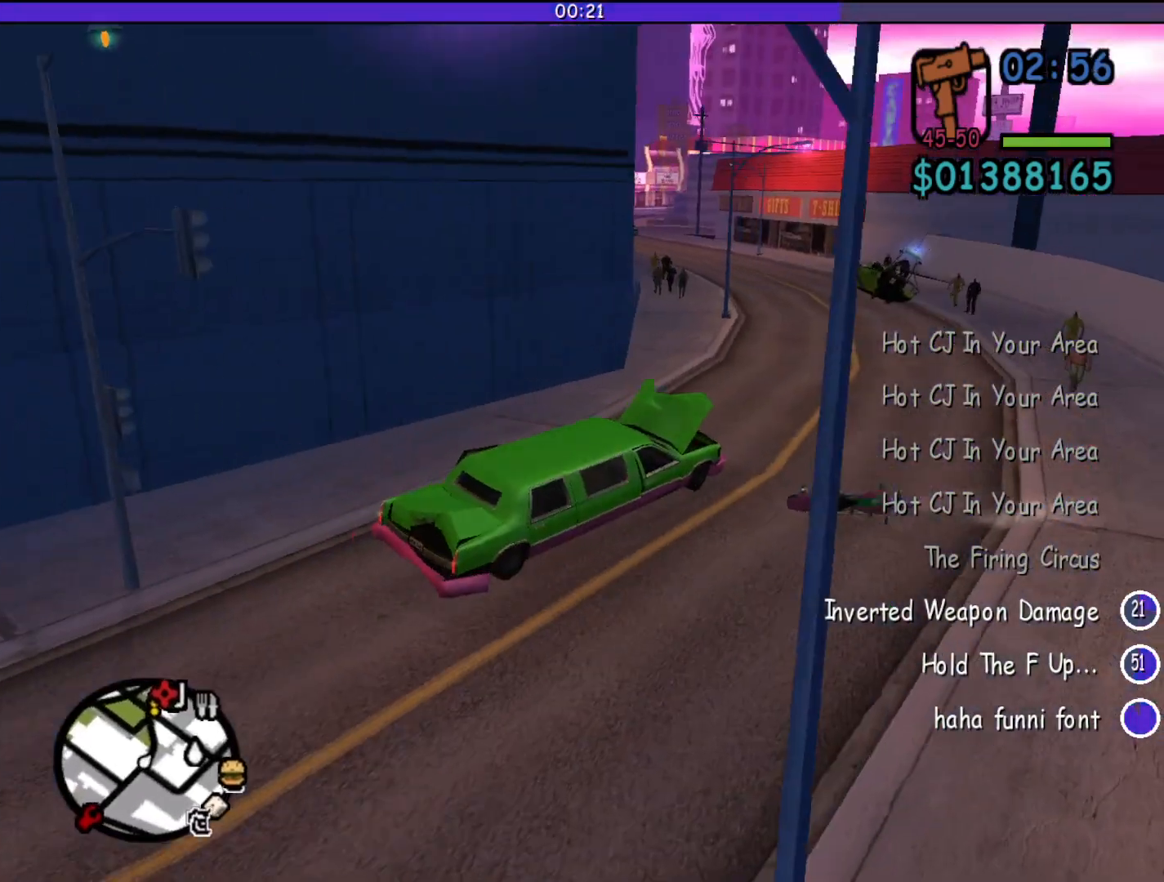
{"keys": ["a", "w"], "mouse": [], "events": [[33, "a", "up"], [467, "a", "down"]]}
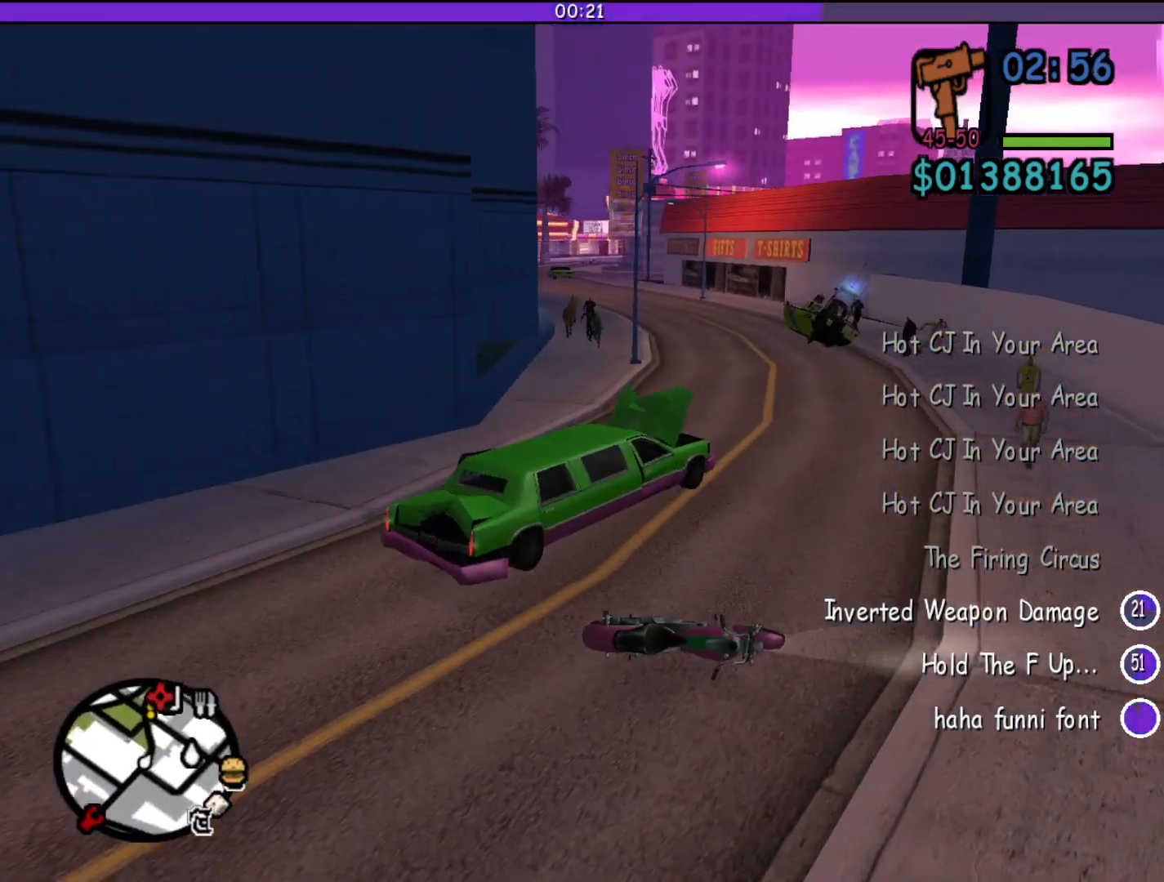
{"keys": ["w"], "mouse": [], "events": [[333, "a", "up"]]}
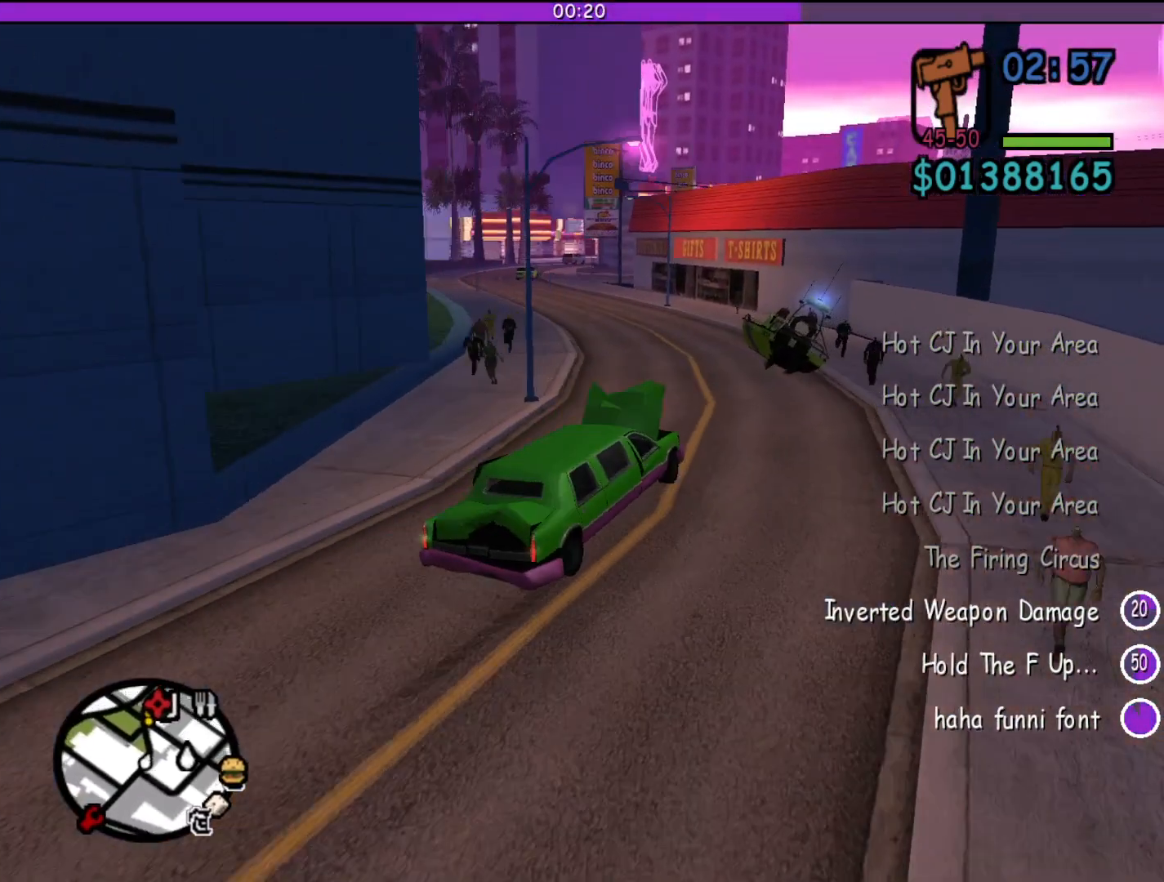
{"keys": ["a", "w"], "mouse": [], "events": [[33, "a", "down"], [333, "a", "up"], [500, "a", "down"]]}
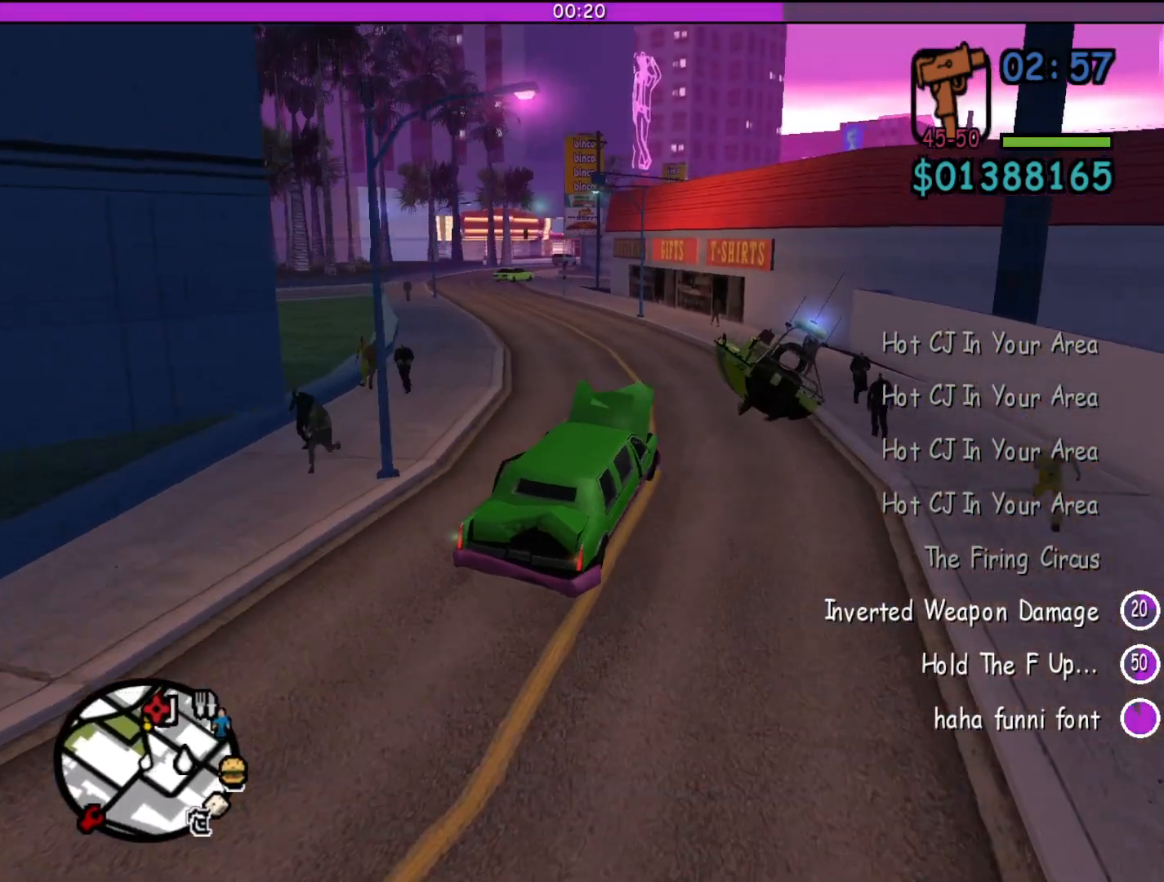
{"keys": ["a", "w"], "mouse": [], "events": []}
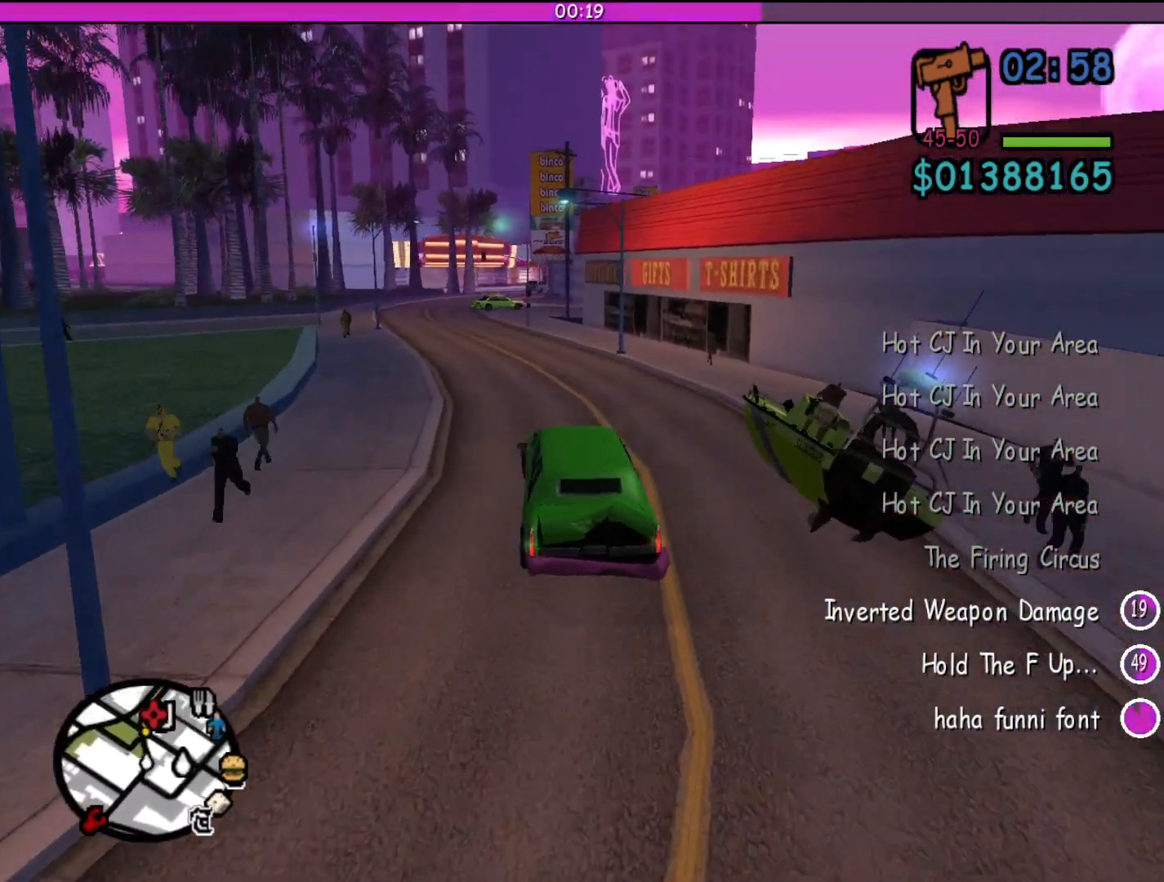
{"keys": ["w"], "mouse": [], "events": [[33, "a", "up"], [333, "a", "down"], [467, "a", "up"]]}
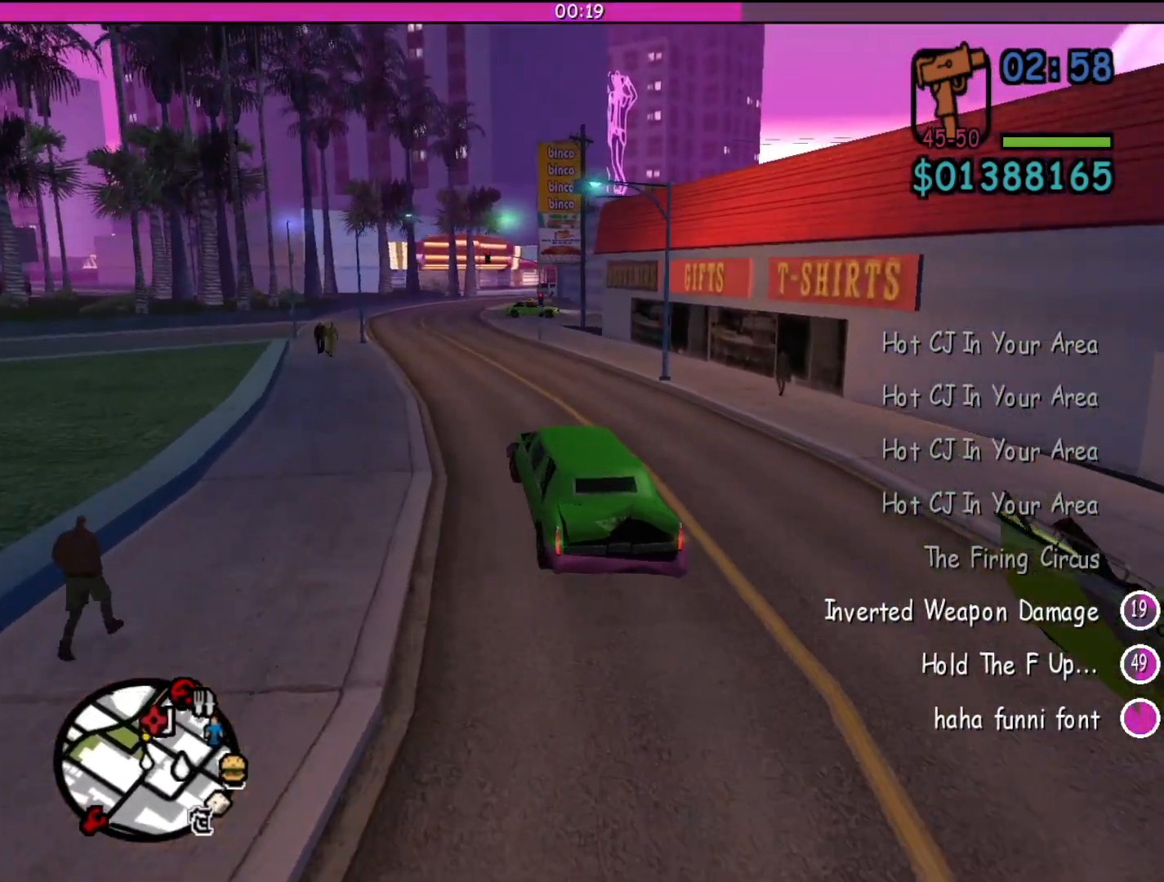
{"keys": ["w"], "mouse": [], "events": []}
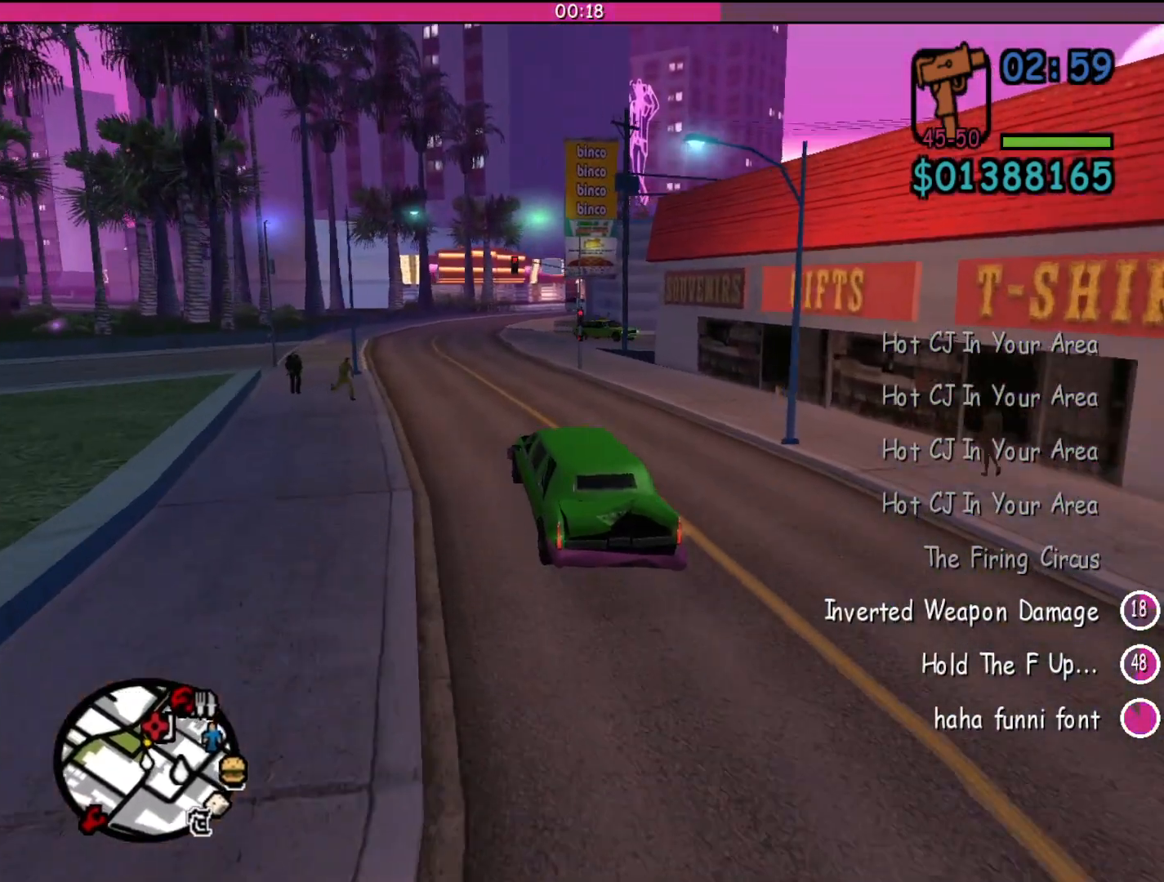
{"keys": ["w"], "mouse": [], "events": [[33, "a", "down"], [133, "a", "up"]]}
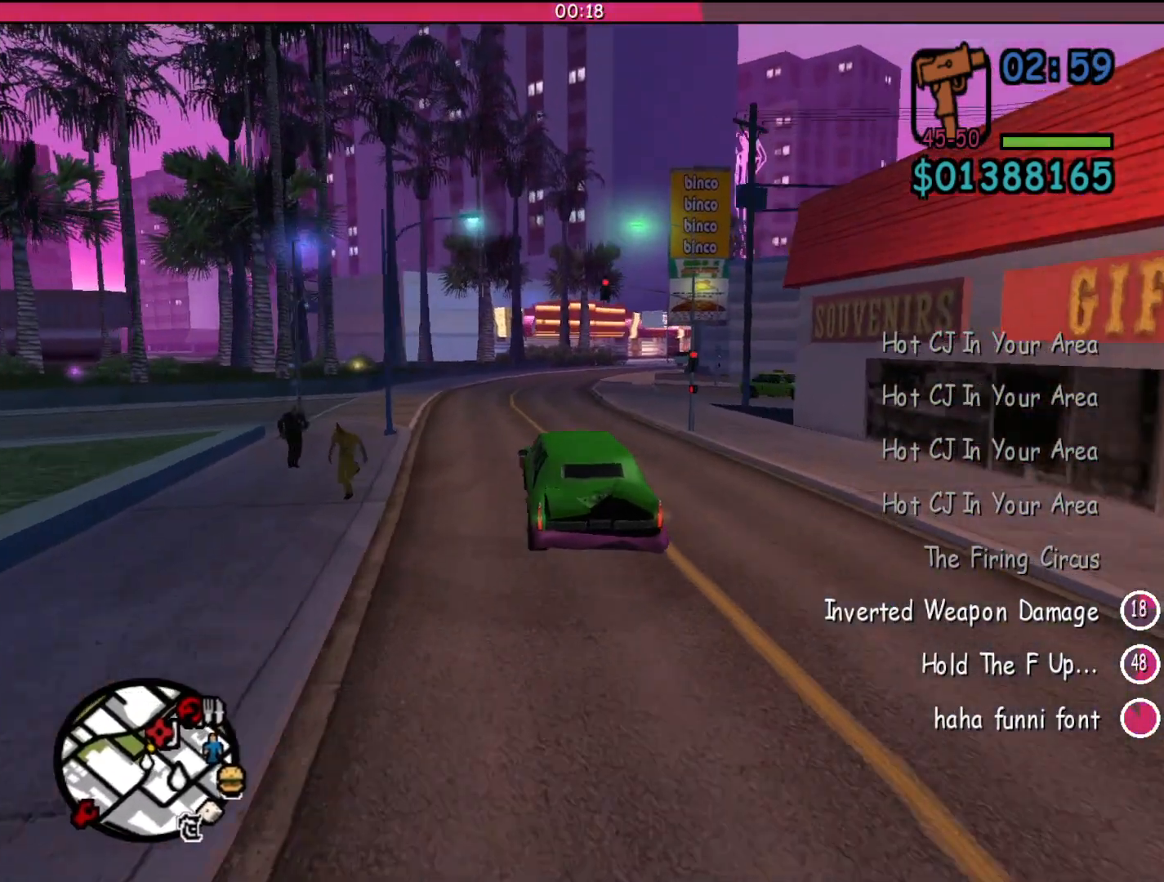
{"keys": ["w"], "mouse": [], "events": []}
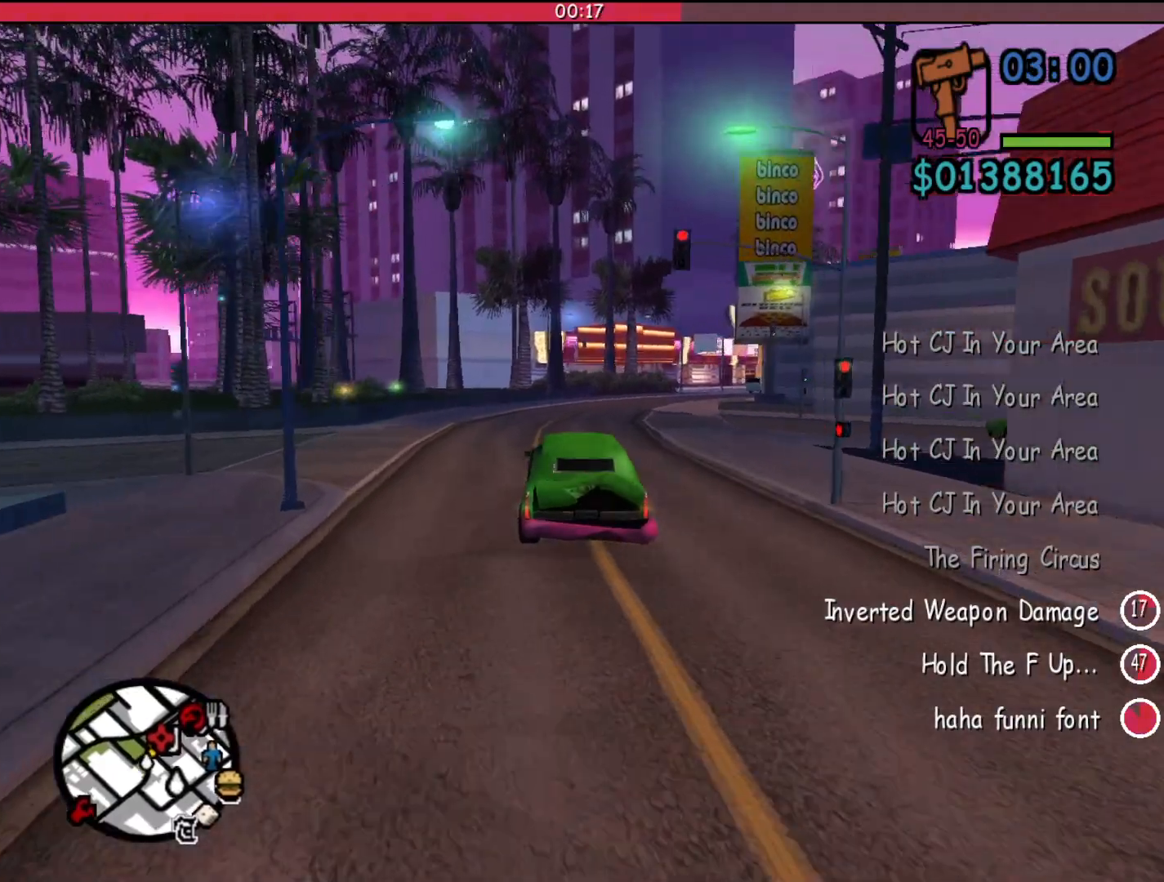
{"keys": ["w"], "mouse": [], "events": []}
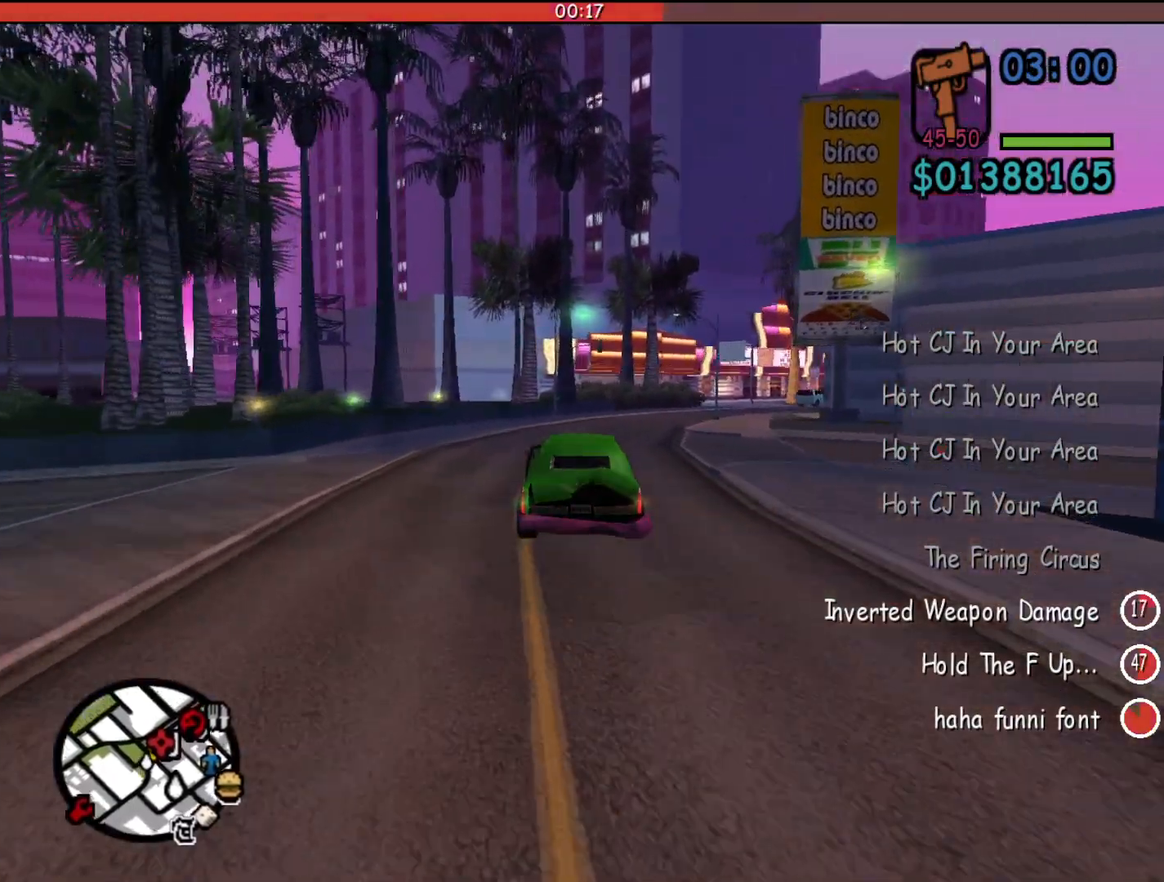
{"keys": ["w"], "mouse": [], "events": [[33, "d", "down"], [200, "d", "up"], [400, "d", "down"], [500, "d", "up"]]}
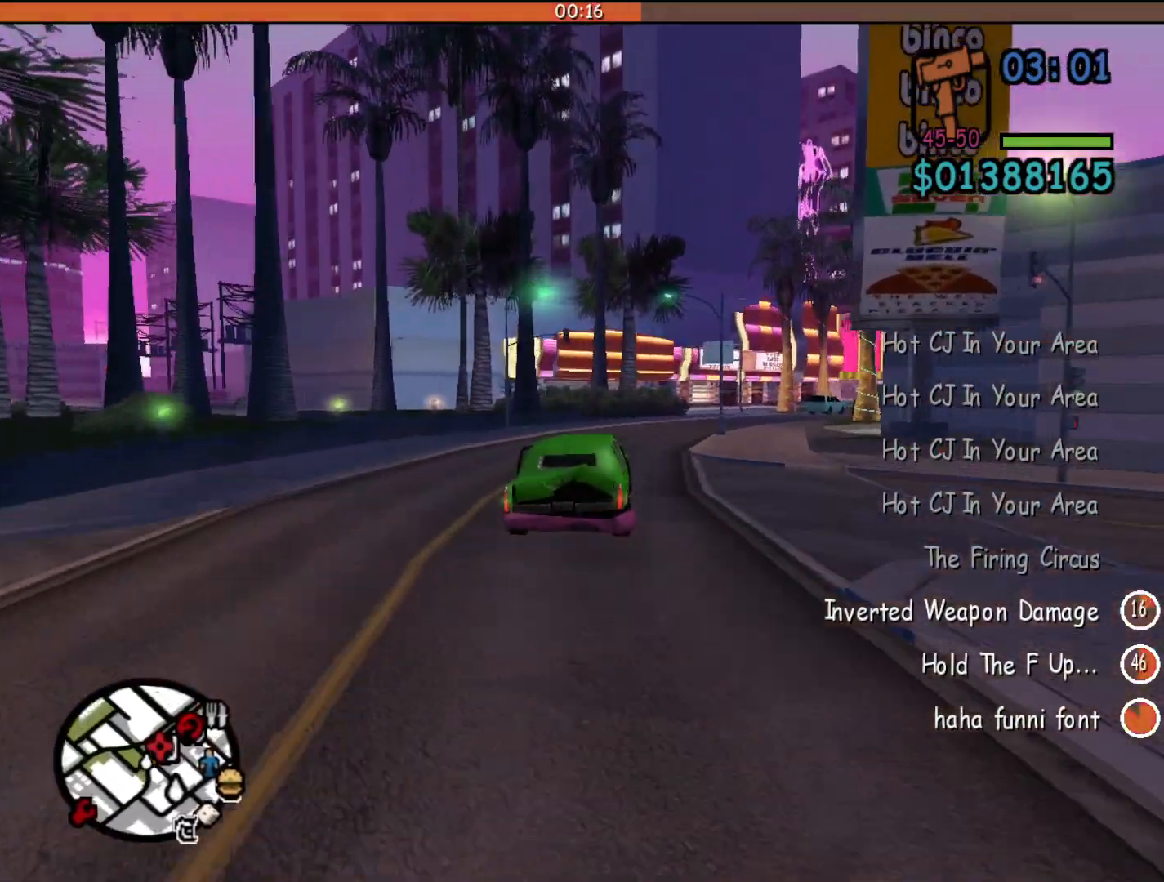
{"keys": ["w"], "mouse": [], "events": [[200, "d", "down"], [367, "d", "up"]]}
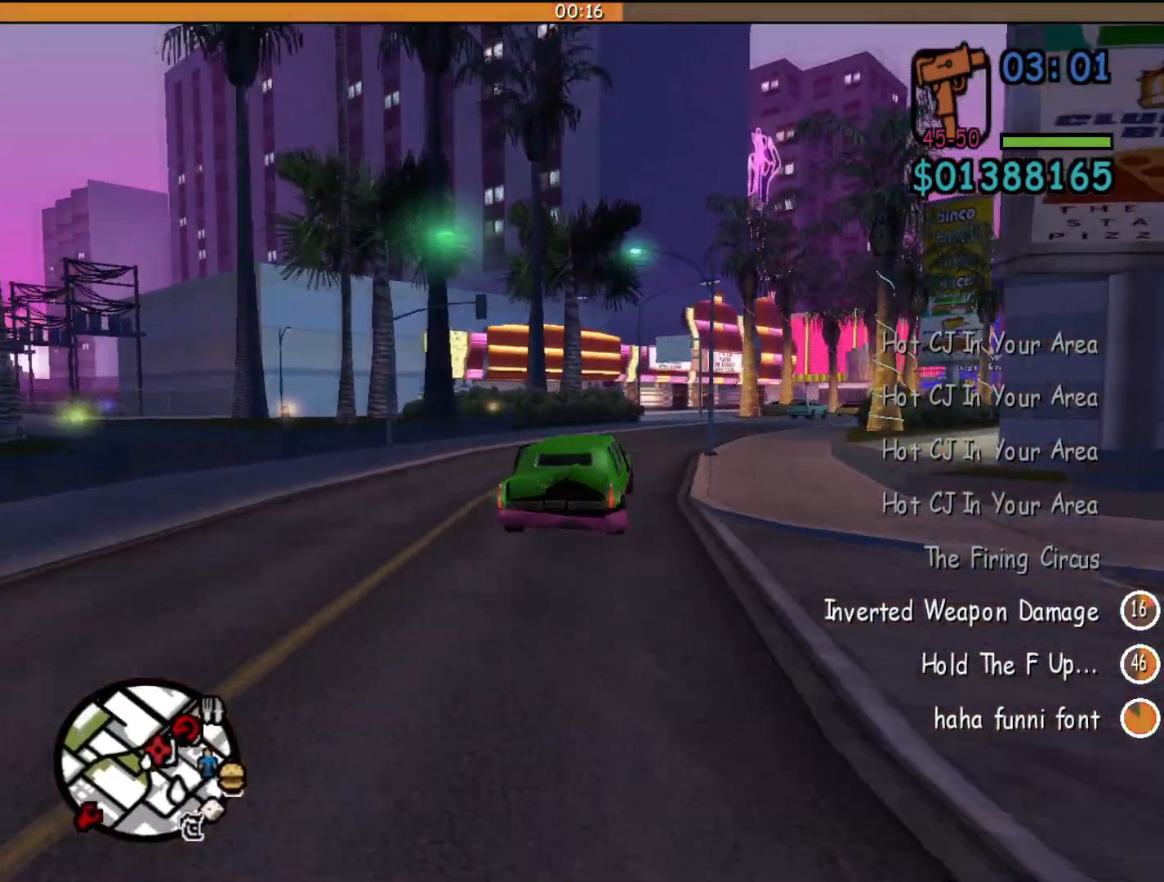
{"keys": ["d", "w"], "mouse": [], "events": [[133, "d", "down"]]}
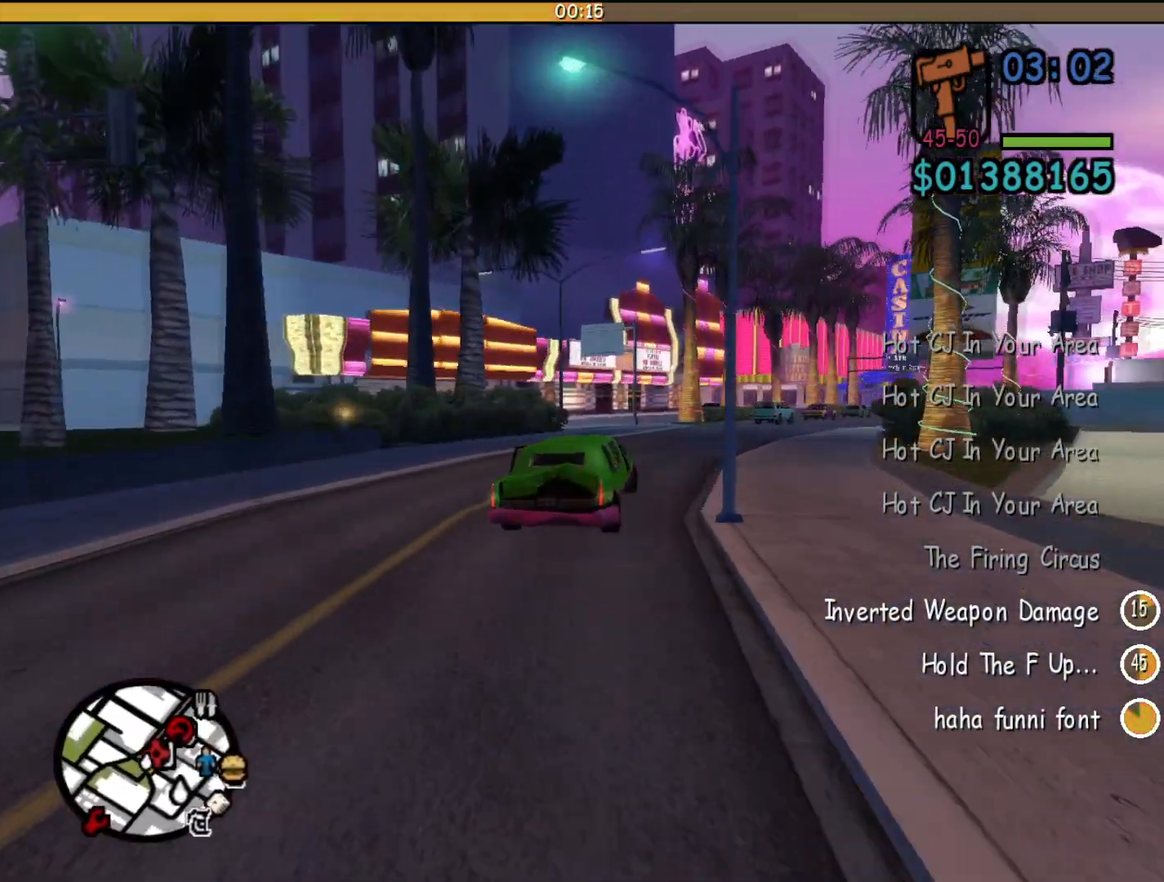
{"keys": ["w"], "mouse": [], "events": [[367, "d", "up"]]}
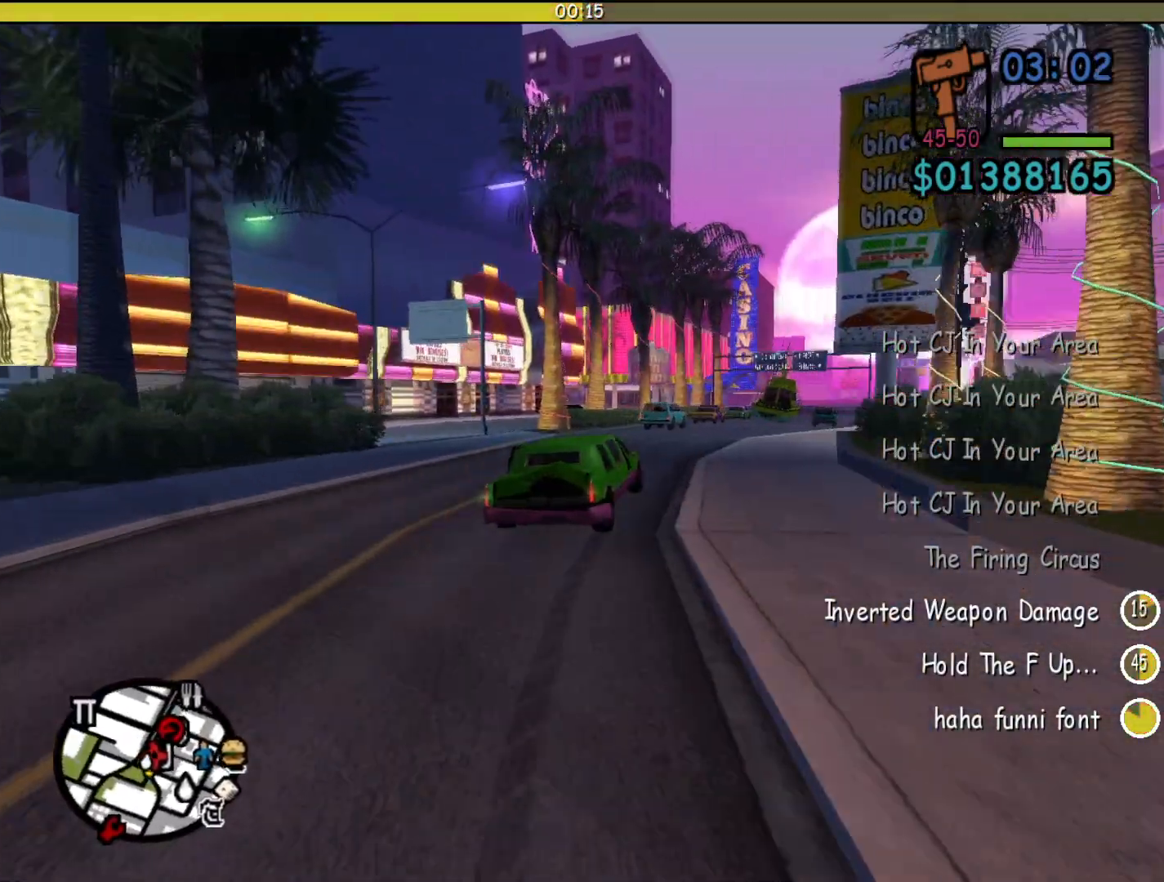
{"keys": ["d", "w"], "mouse": [], "events": [[33, "d", "down"], [167, "d", "up"], [367, "d", "down"]]}
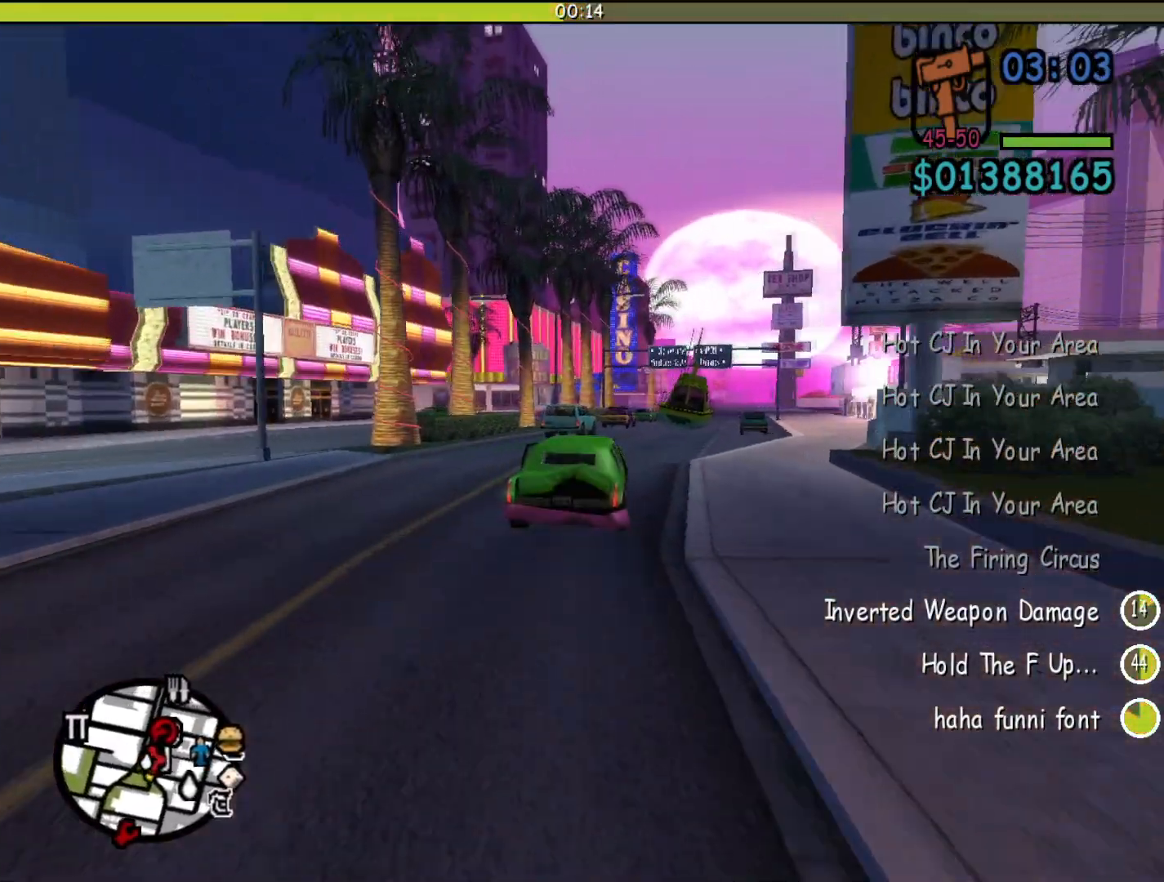
{"keys": ["w"], "mouse": [], "events": [[300, "d", "up"]]}
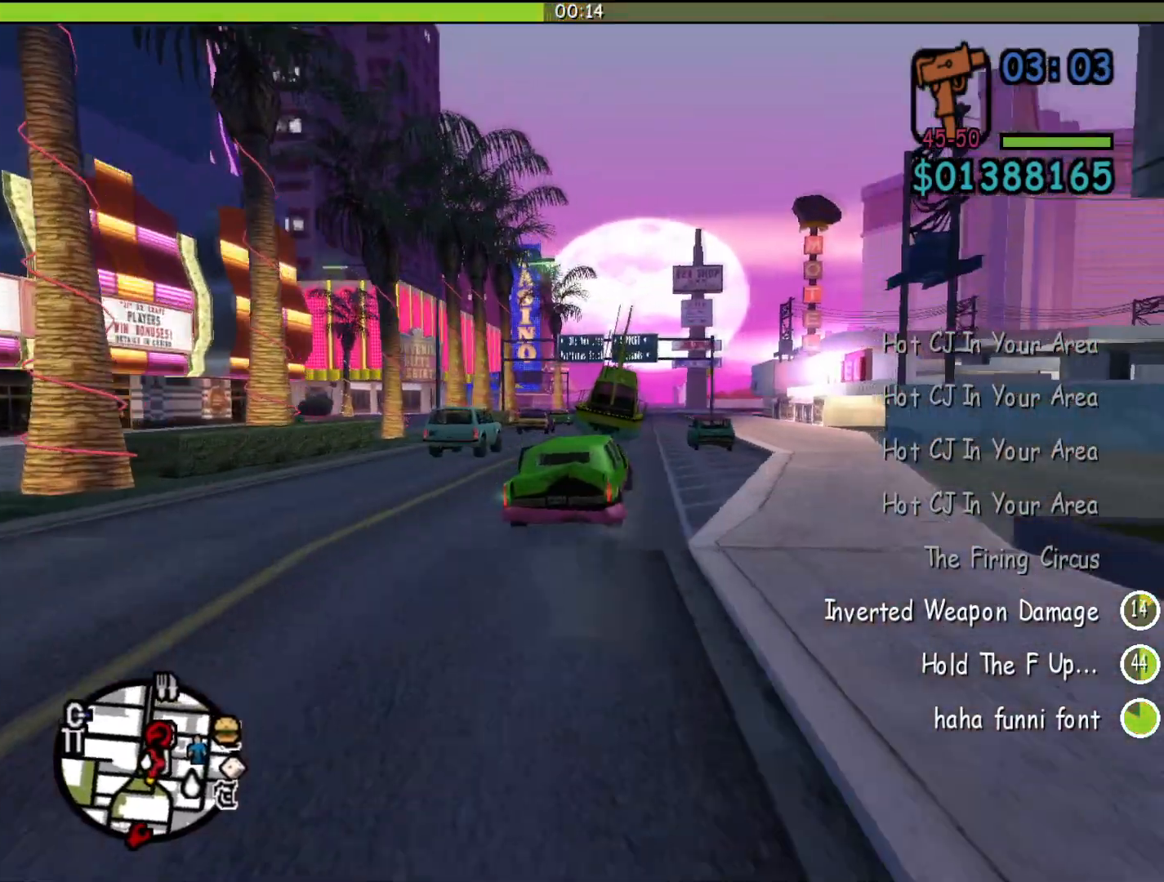
{"keys": ["d", "w"], "mouse": [], "events": [[33, "d", "down"], [133, "d", "up"], [233, "d", "down"]]}
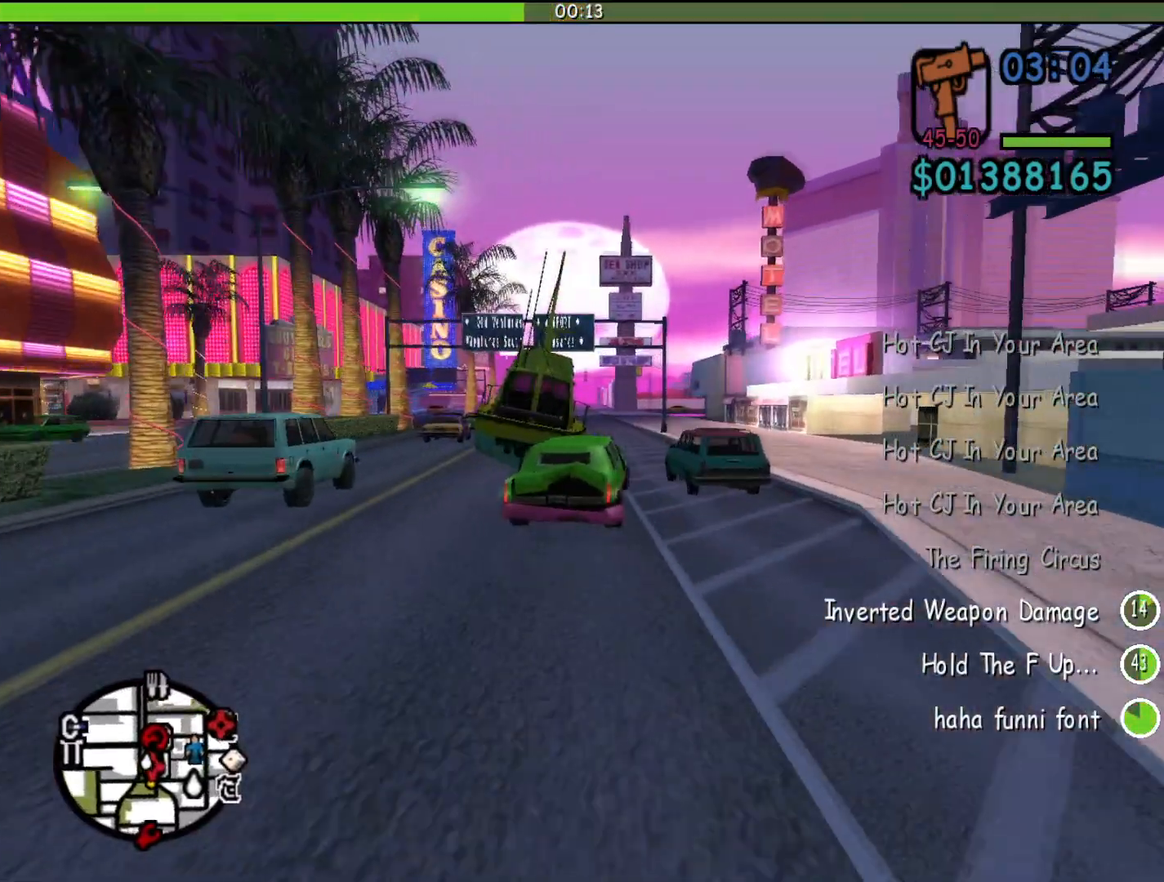
{"keys": ["a", "w"], "mouse": [], "events": [[100, "d", "up"], [133, "a", "down"]]}
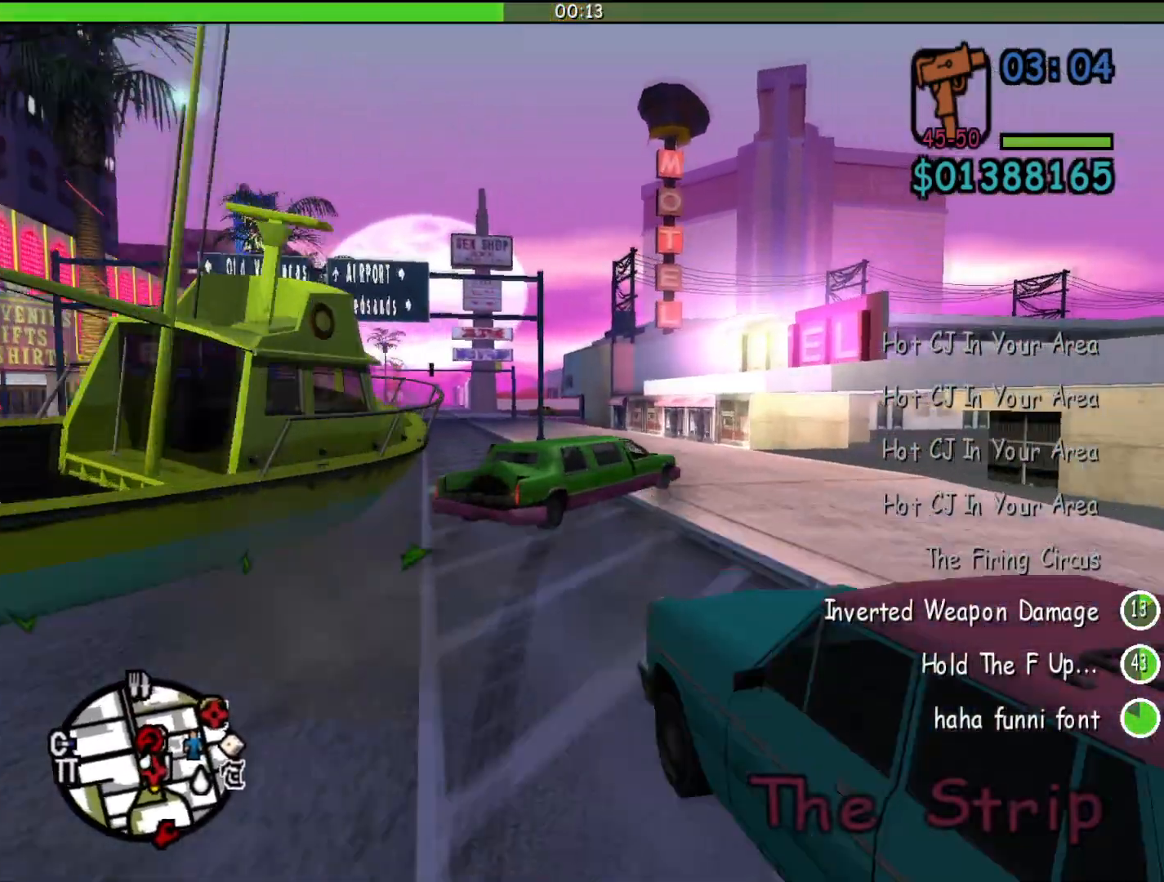
{"keys": ["a"], "mouse": [], "events": [[133, "w", "up"]]}
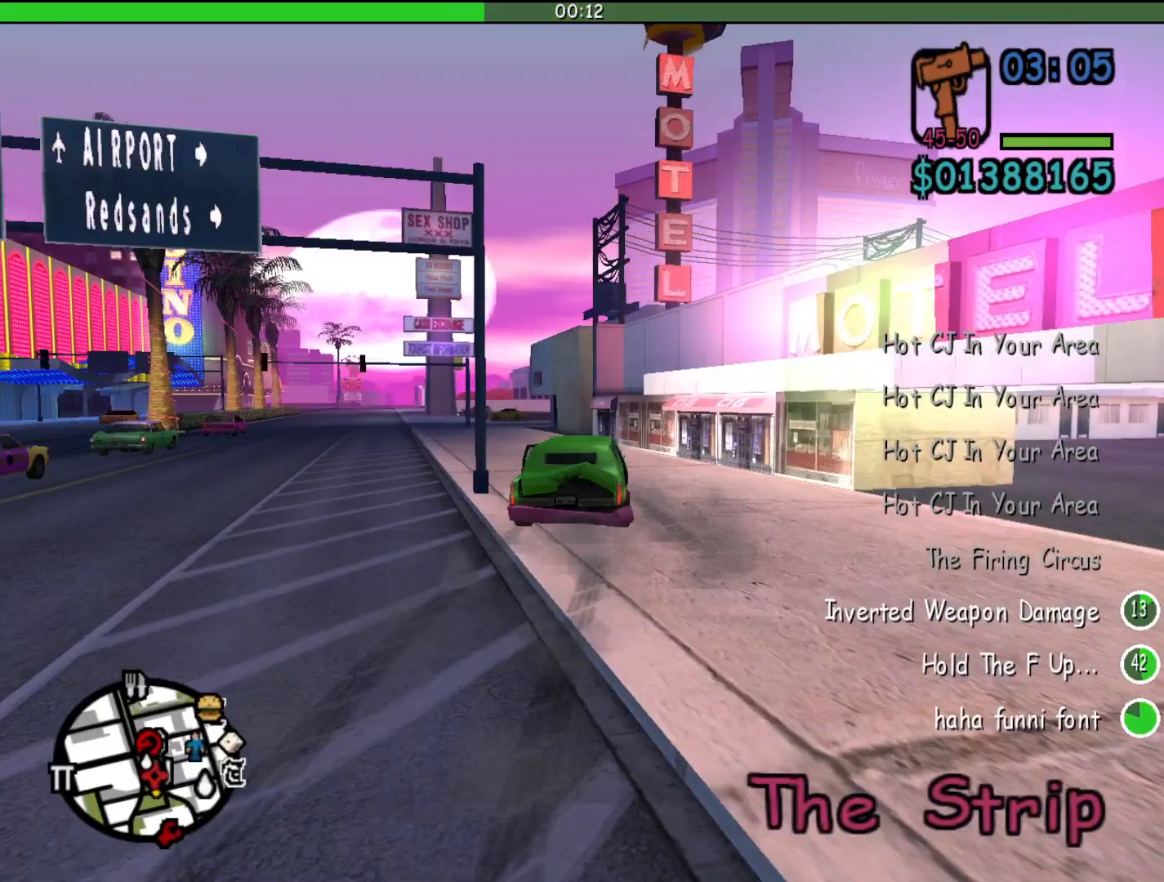
{"keys": ["d", "w"], "mouse": [], "events": [[67, "a", "up"], [67, "w", "down"], [100, "d", "down"]]}
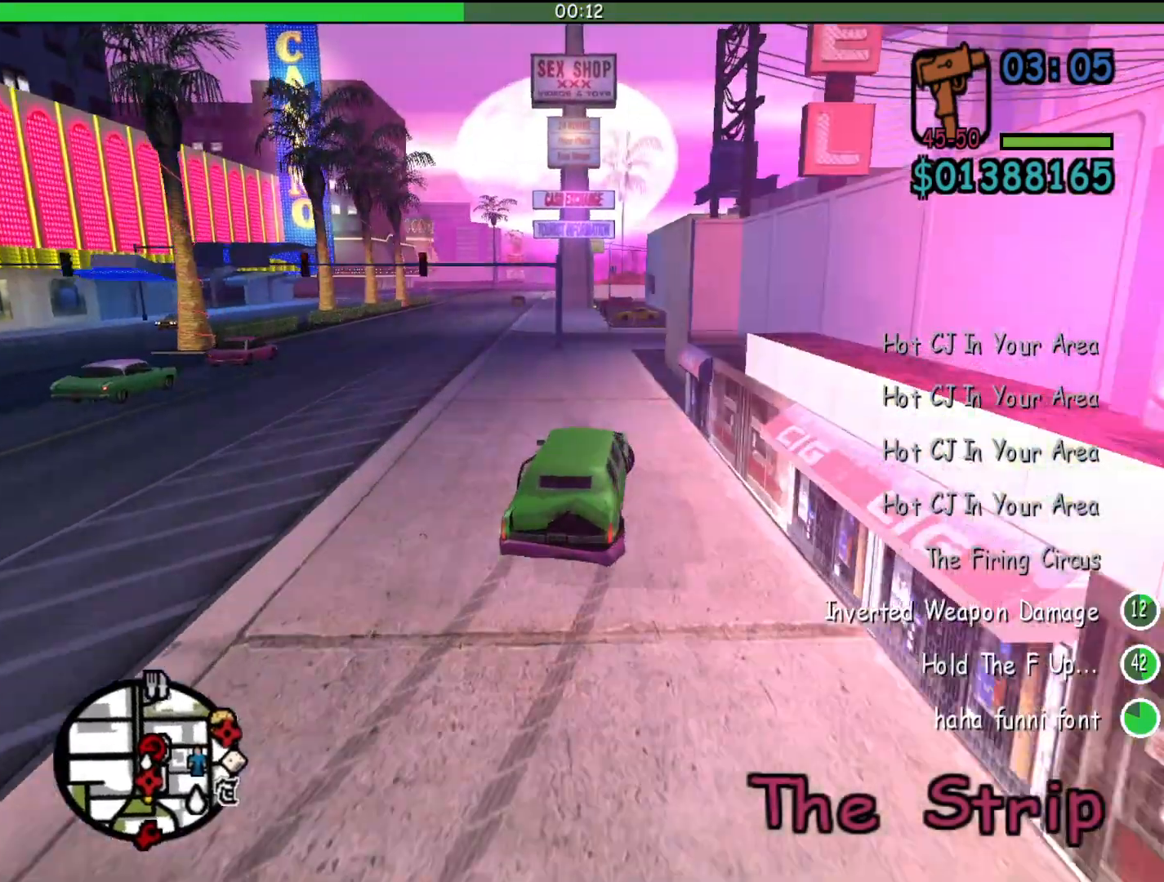
{"keys": ["w"], "mouse": [], "events": [[33, "d", "up"], [67, "a", "down"], [500, "a", "up"]]}
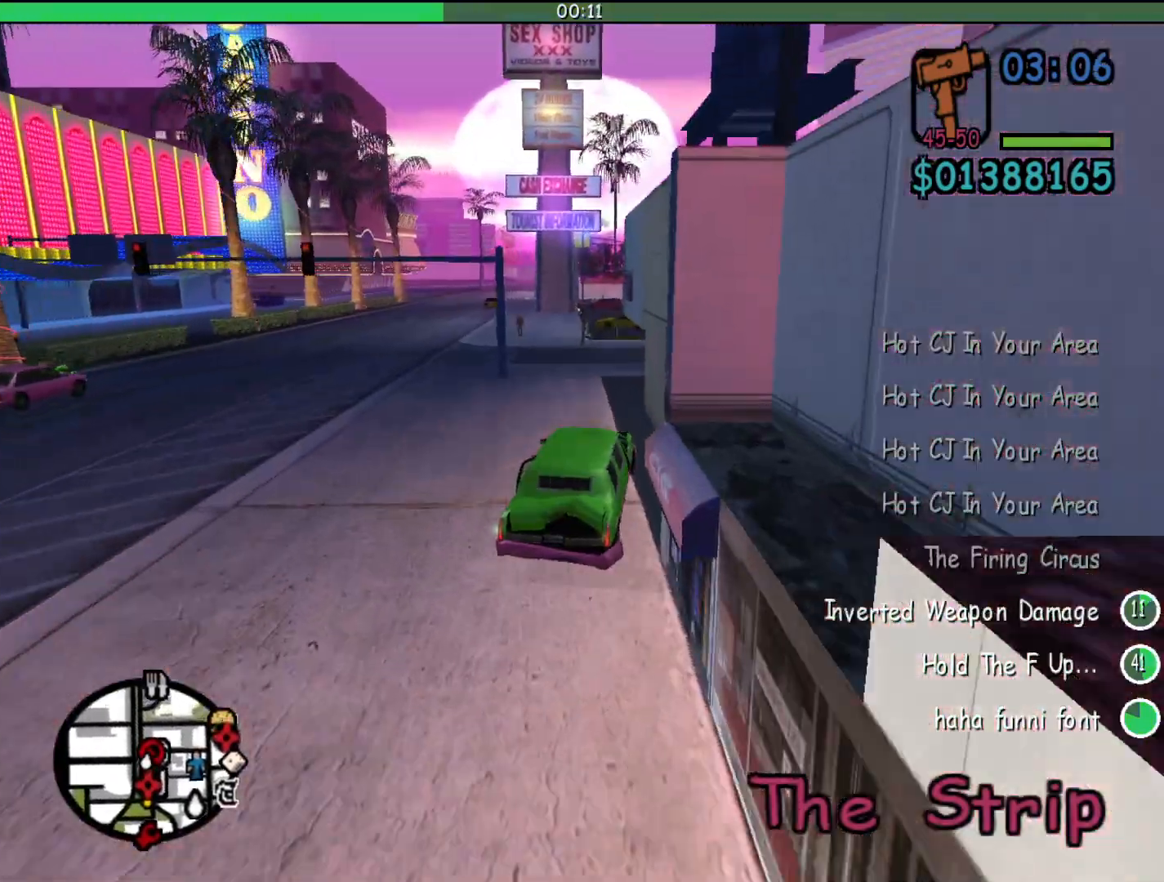
{"keys": ["a", "w"], "mouse": [], "events": [[167, "a", "down"]]}
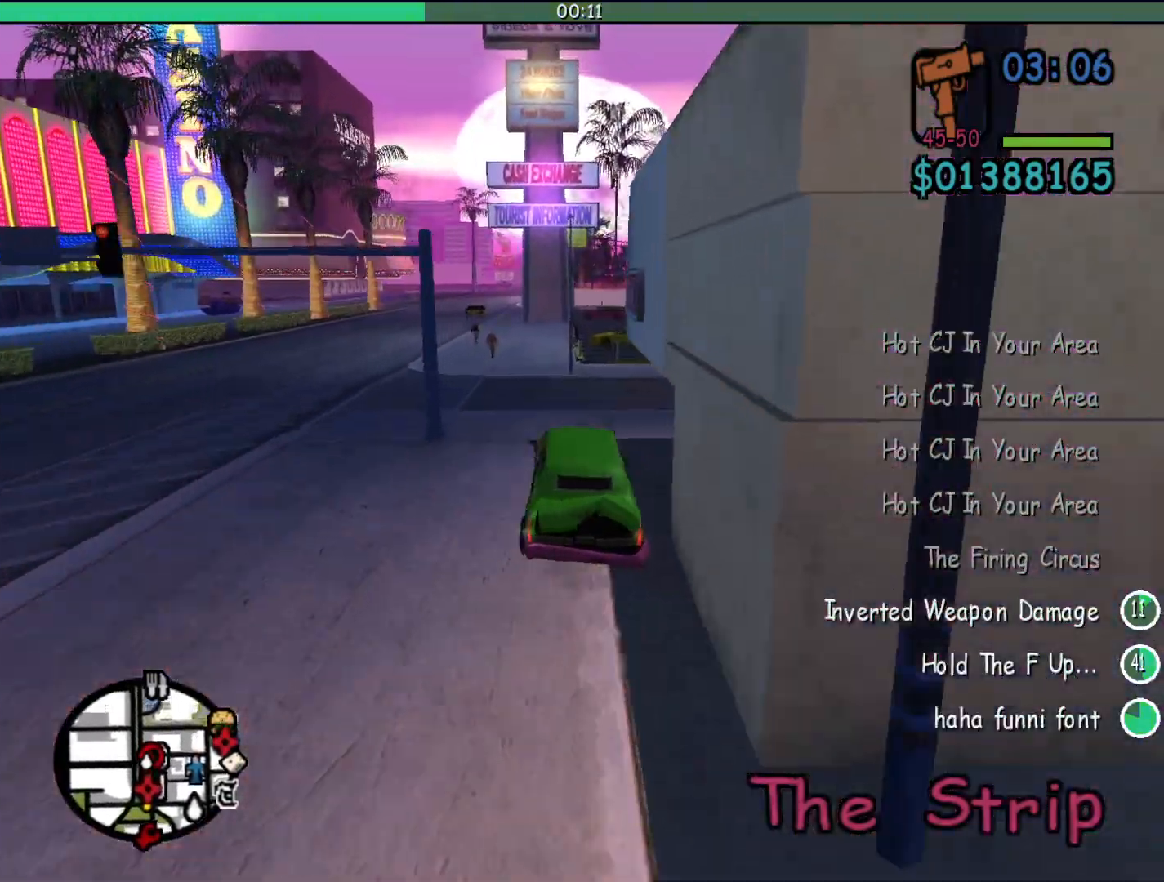
{"keys": ["w"], "mouse": [], "events": [[500, "a", "up"]]}
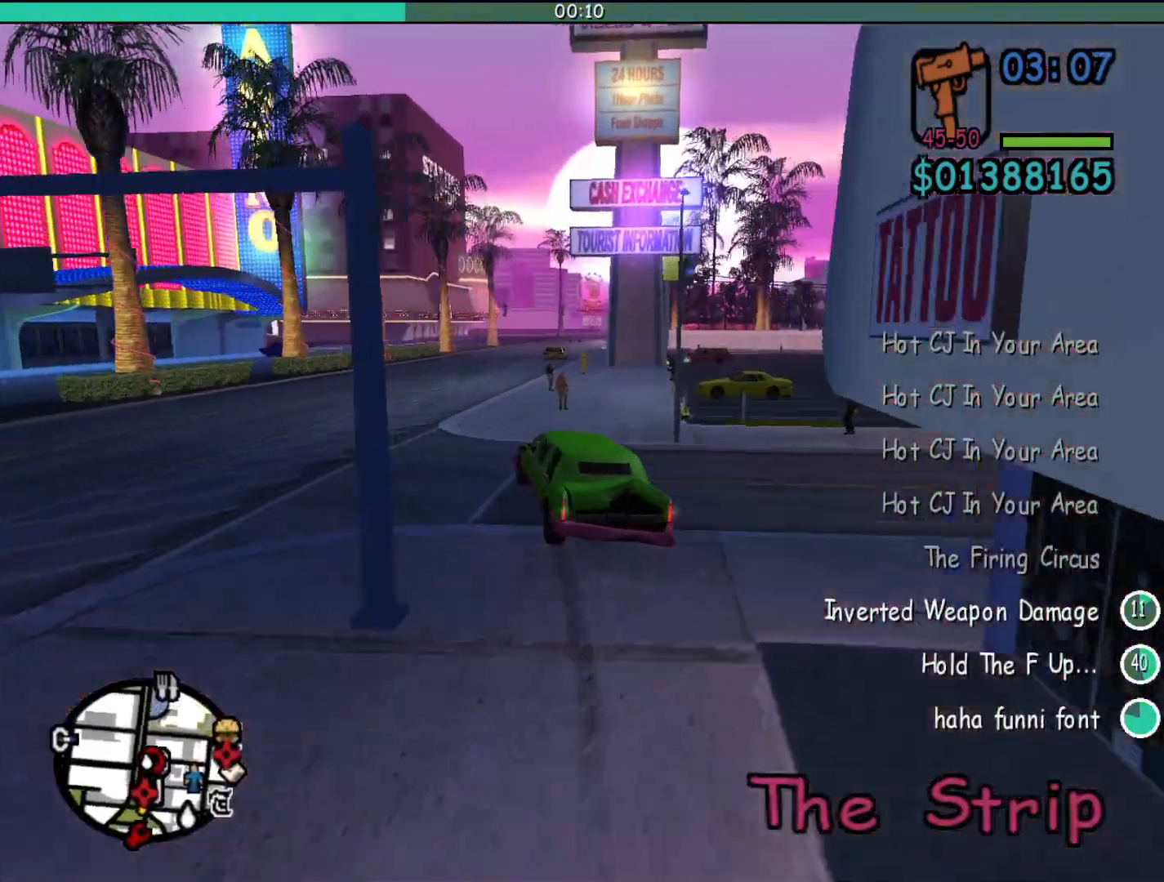
{"keys": ["d", "w"], "mouse": [], "events": [[100, "d", "down"], [300, "d", "up"], [467, "d", "down"]]}
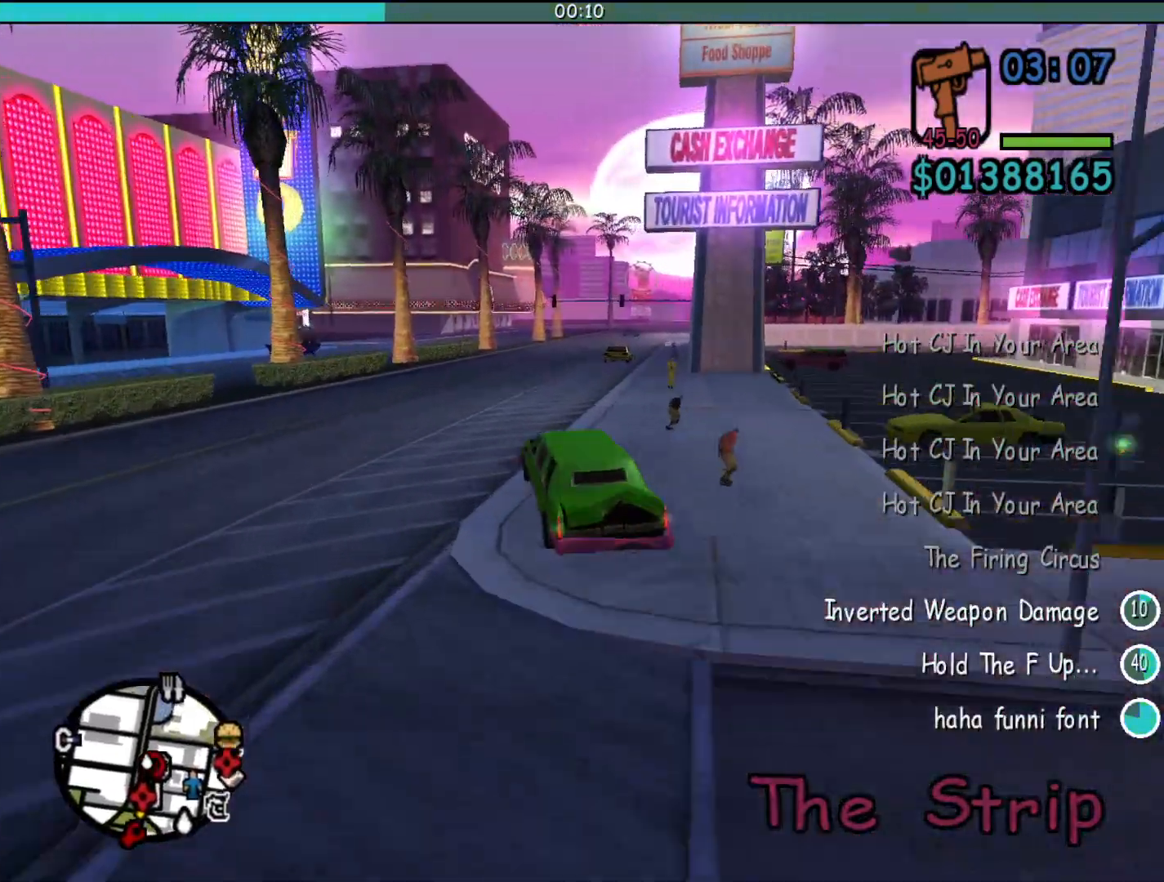
{"keys": ["d", "w"], "mouse": [], "events": [[133, "d", "up"], [467, "d", "down"]]}